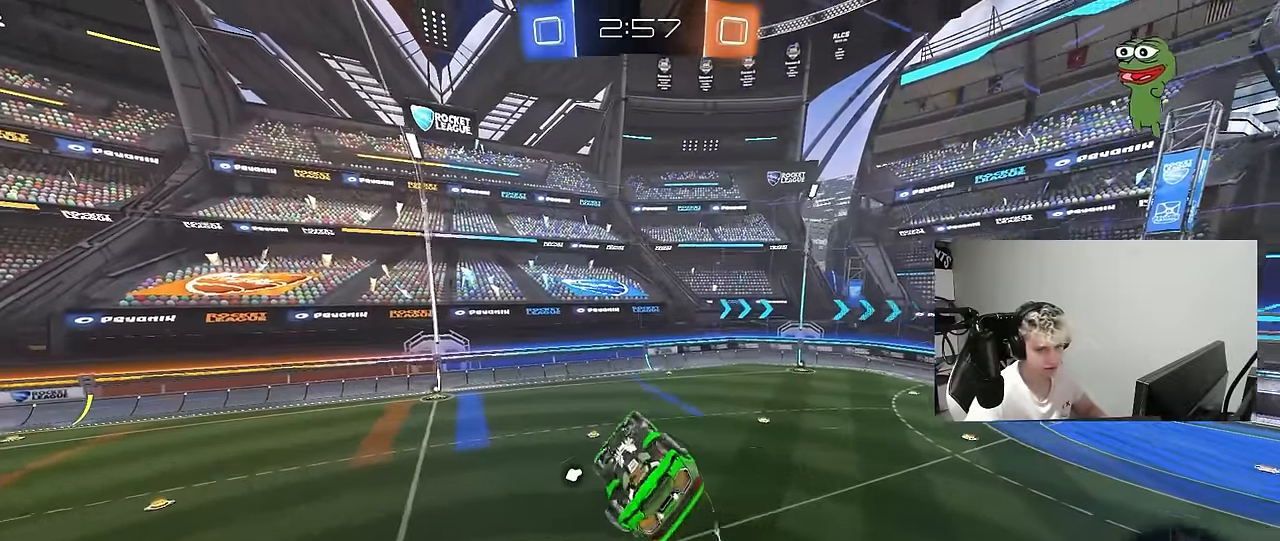
Gameplay with keyboard and mouse; each line is a JSON object with the keys and mouse buttons held at the frame after it. "events" lists presses ("down") and releases ("up") of "1", "2", "3", "4", "5", "a", "alt", "c", "caps_lock", "ctrl", "d", "e", "f", "g", "q", "r", "s", "shift", "space", "t", "tab", "v", "w", "x", "z", "mouse_left", "mouse_wheel" and "mouse_right" between this image and that frame as [ms after this image, input, new state], when the widget could be followed in between. "mouse_left", "mouse_wheel", "mouse_right" = the "left", "wheel", "right" buttons of the "mouse" list. No other keys are recorded. "wheel" means that the mouse wheel is clicked or scrolled. "mouse_move" is the direction in which the mouse moves at that frame (one of eight, or "still"), when it could be read.
{"keys": [], "mouse": [], "mouse_move": "still", "events": [[33, "d", "up"], [266, "a", "up"], [266, "d", "down"], [300, "q", "up"], [450, "d", "up"]]}
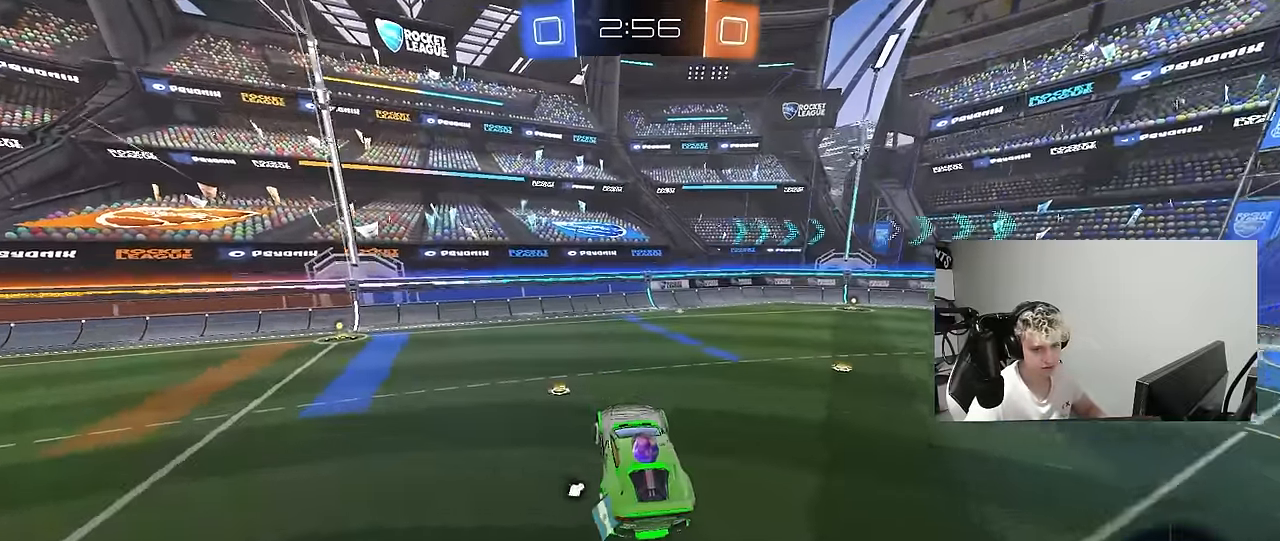
{"keys": ["w"], "mouse": ["left", "right"], "mouse_move": "still", "events": [[83, "d", "down"], [133, "w", "down"], [466, "d", "up"], [466, "mouse_left", "down"], [466, "mouse_right", "down"]]}
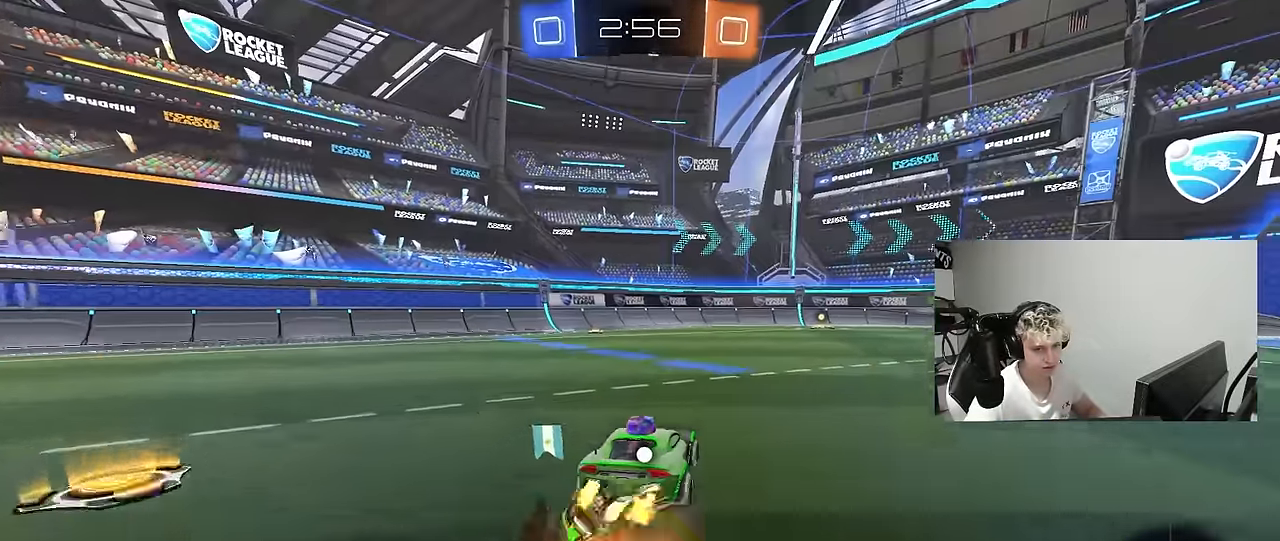
{"keys": ["d", "shift"], "mouse": [], "mouse_move": "still", "events": [[16, "d", "down"], [16, "shift", "down"], [50, "mouse_right", "up"], [100, "mouse_right", "down"], [150, "w", "up"], [200, "mouse_left", "up"], [200, "s", "down"], [250, "mouse_right", "up"], [483, "s", "up"]]}
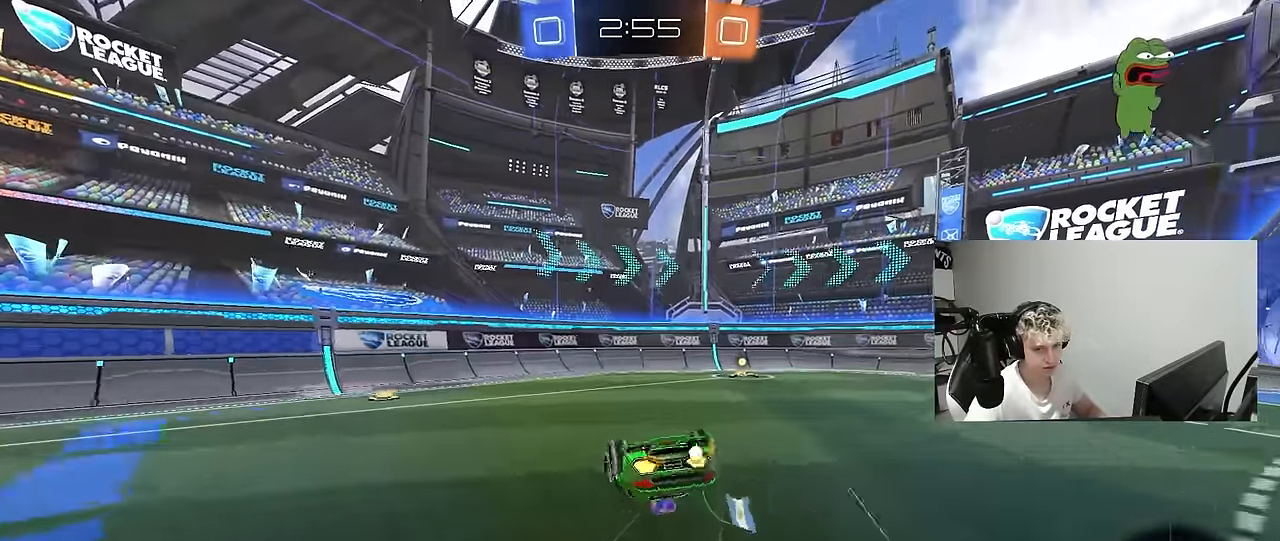
{"keys": [], "mouse": [], "mouse_move": "still", "events": [[116, "s", "down"], [216, "s", "up"], [400, "d", "up"], [400, "shift", "up"]]}
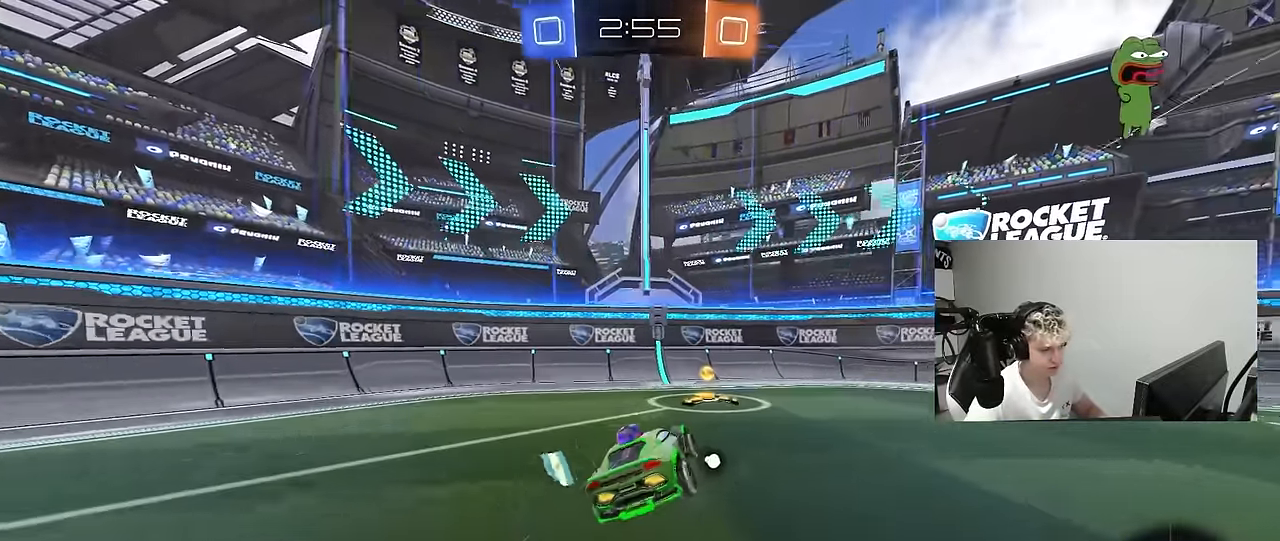
{"keys": ["d", "w"], "mouse": ["left"], "mouse_move": "still", "events": [[33, "a", "down"], [83, "a", "up"], [133, "d", "down"], [133, "w", "down"], [183, "mouse_left", "down"], [183, "space", "down"], [366, "space", "up"]]}
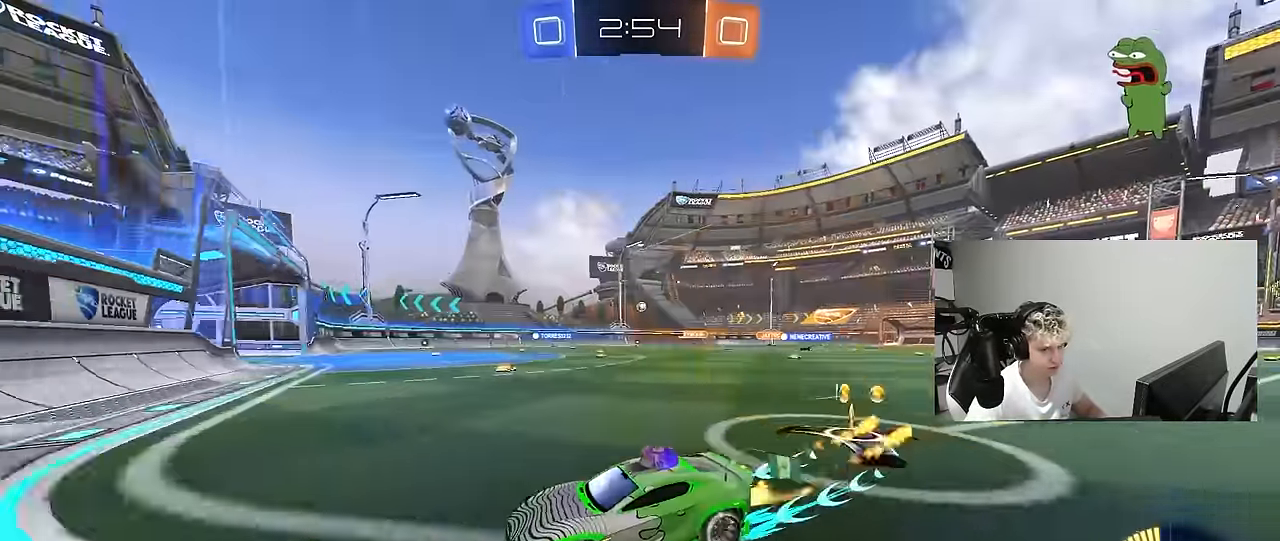
{"keys": ["d", "w"], "mouse": ["left"], "mouse_move": "still", "events": [[16, "shift", "down"], [100, "mouse_left", "up"], [100, "shift", "up"], [433, "mouse_left", "down"]]}
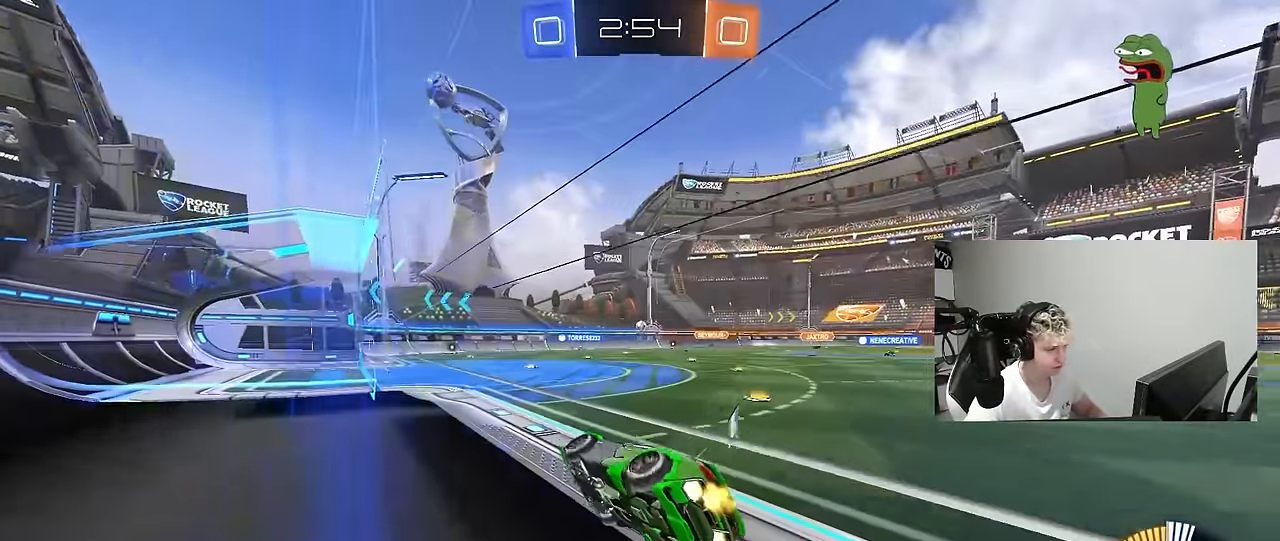
{"keys": ["d", "w"], "mouse": [], "mouse_move": "still", "events": [[166, "d", "up"], [350, "mouse_left", "up"], [400, "d", "down"]]}
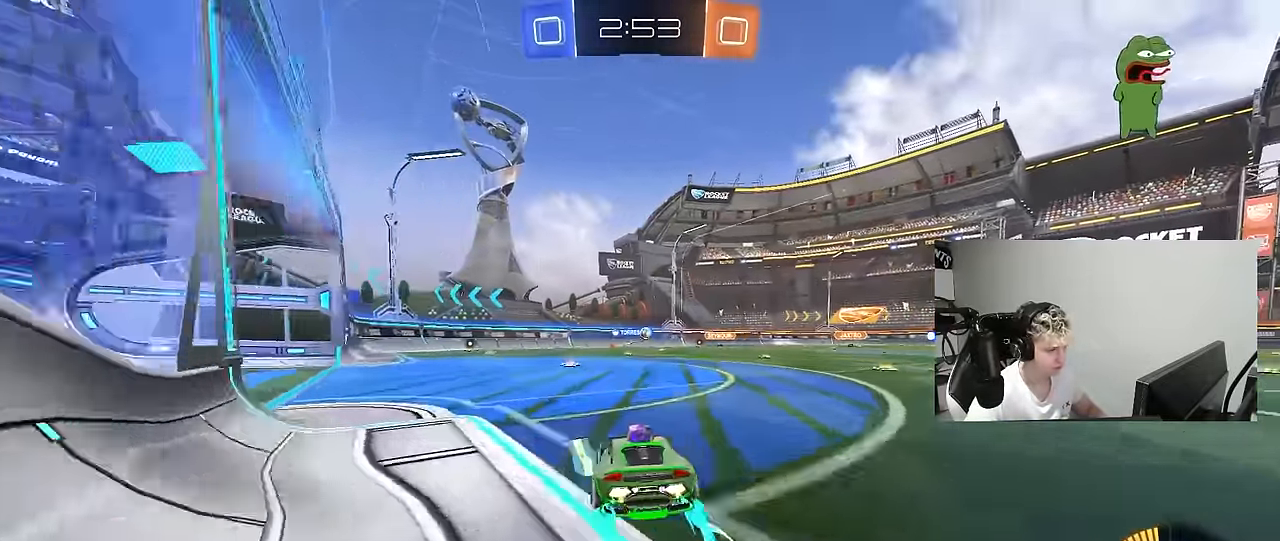
{"keys": ["w"], "mouse": [], "mouse_move": "still", "events": [[33, "d", "up"], [83, "a", "down"], [183, "a", "up"]]}
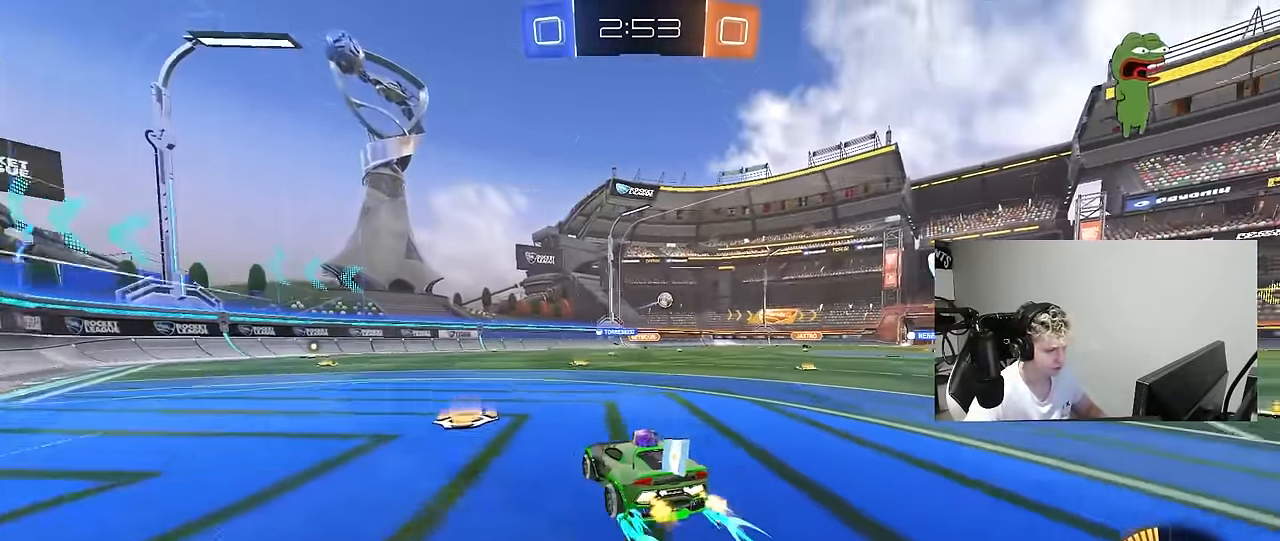
{"keys": ["d", "w"], "mouse": [], "mouse_move": "still", "events": [[100, "d", "down"], [200, "shift", "down"], [300, "shift", "up"]]}
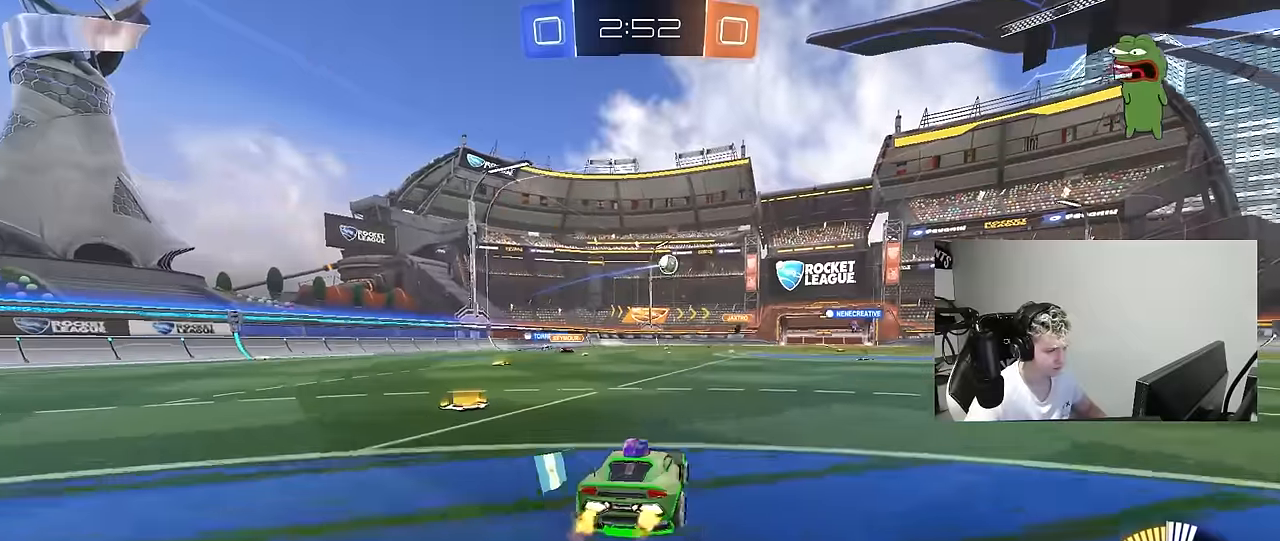
{"keys": ["d", "w"], "mouse": [], "mouse_move": "still", "events": []}
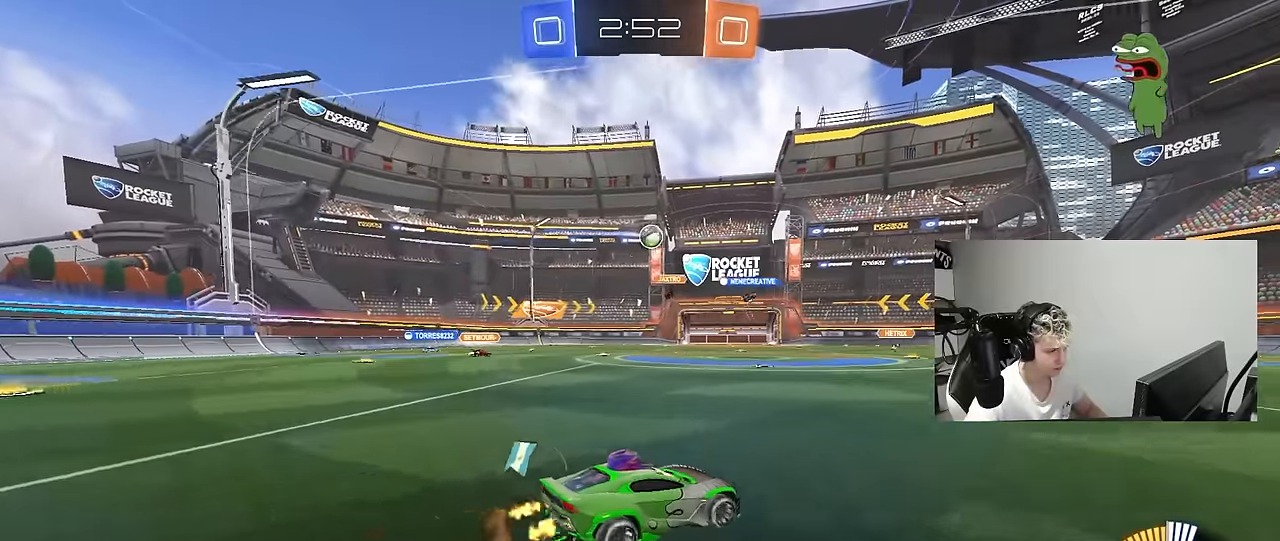
{"keys": ["d", "w"], "mouse": [], "mouse_move": "still", "events": [[84, "mouse_left", "down"], [234, "d", "up"], [417, "d", "down"], [467, "mouse_left", "up"]]}
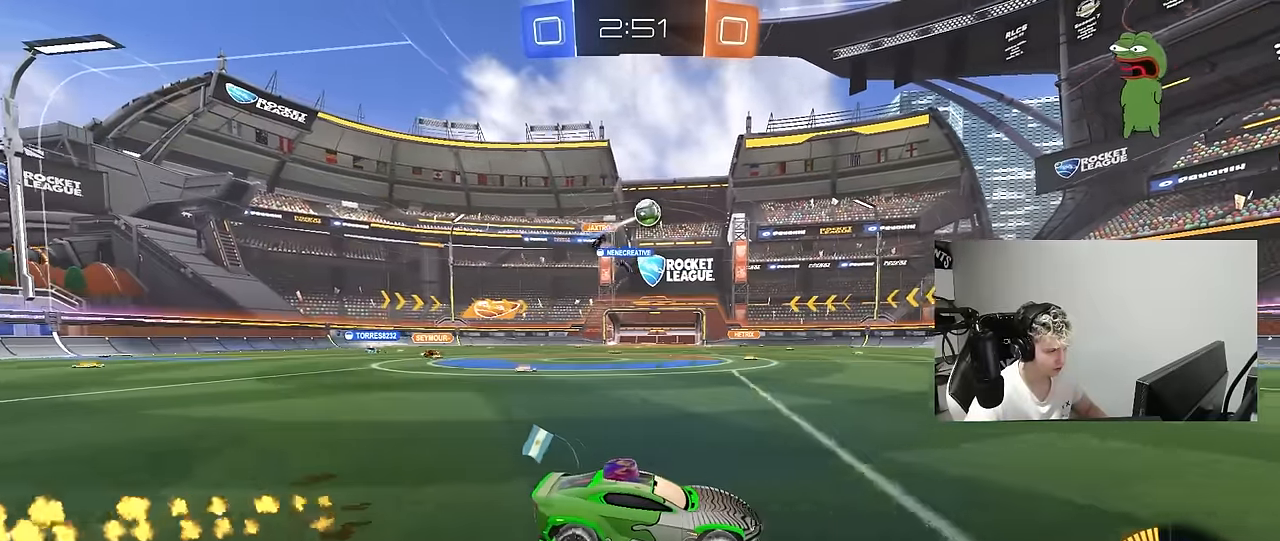
{"keys": ["w"], "mouse": [], "mouse_move": "still", "events": [[150, "d", "up"]]}
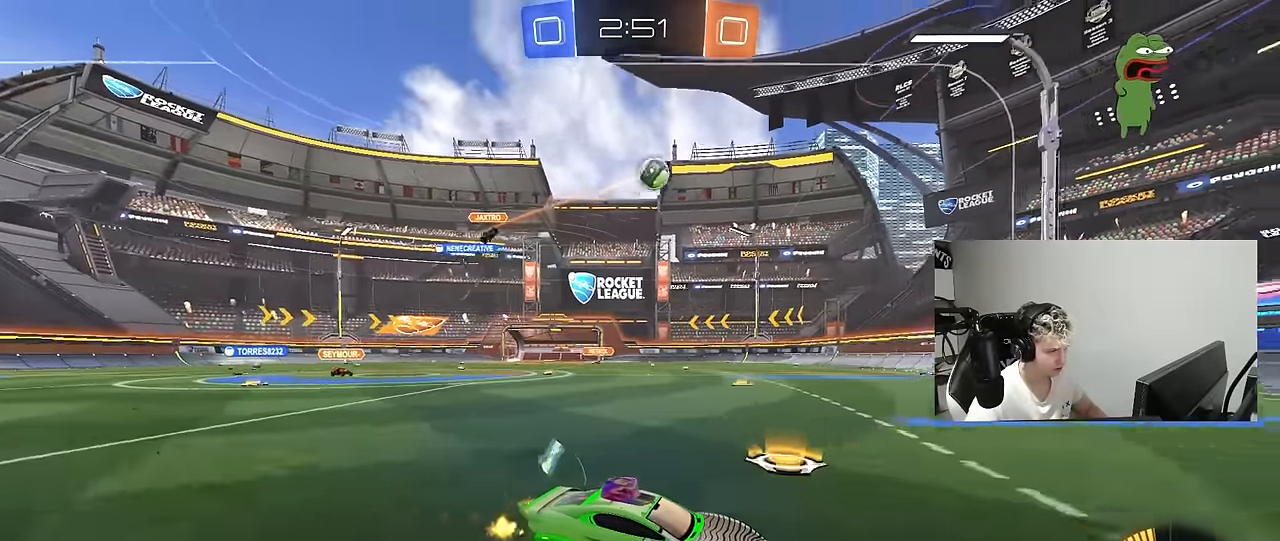
{"keys": ["d", "w"], "mouse": [], "mouse_move": "still", "events": [[217, "d", "down"]]}
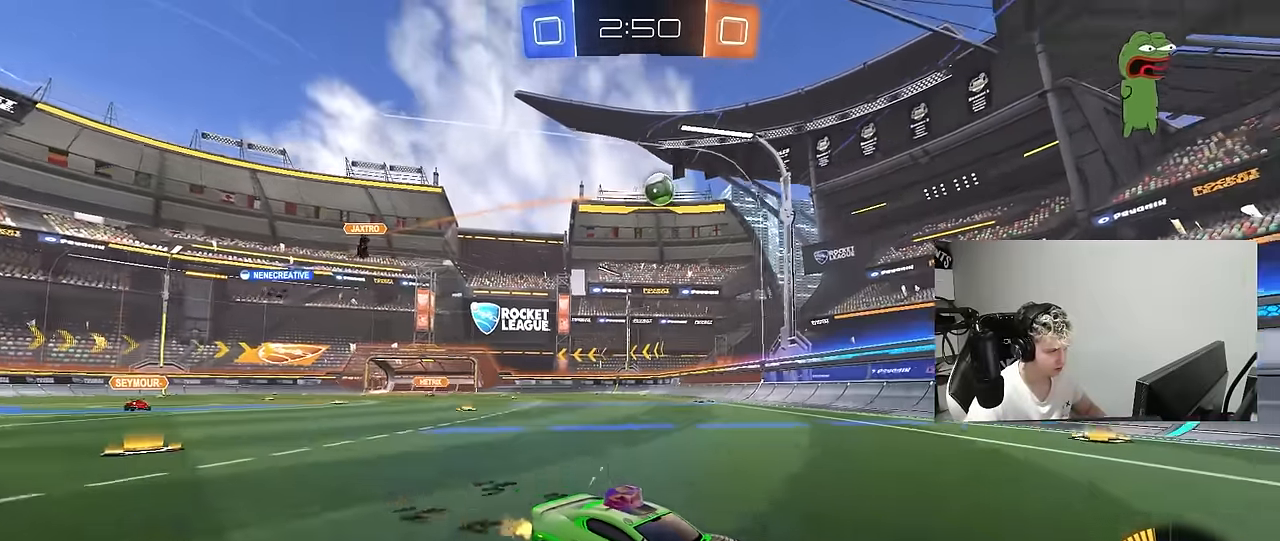
{"keys": ["d", "w"], "mouse": [], "mouse_move": "still", "events": [[267, "d", "up"], [367, "d", "down"]]}
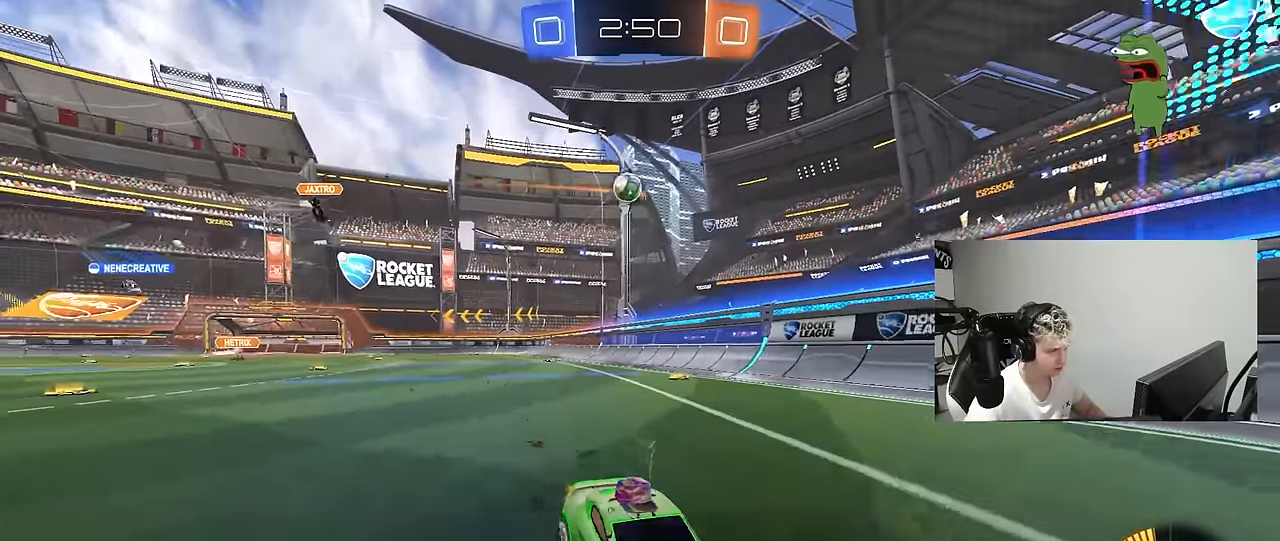
{"keys": ["w"], "mouse": [], "mouse_move": "still", "events": [[200, "d", "up"], [334, "d", "down"], [484, "d", "up"]]}
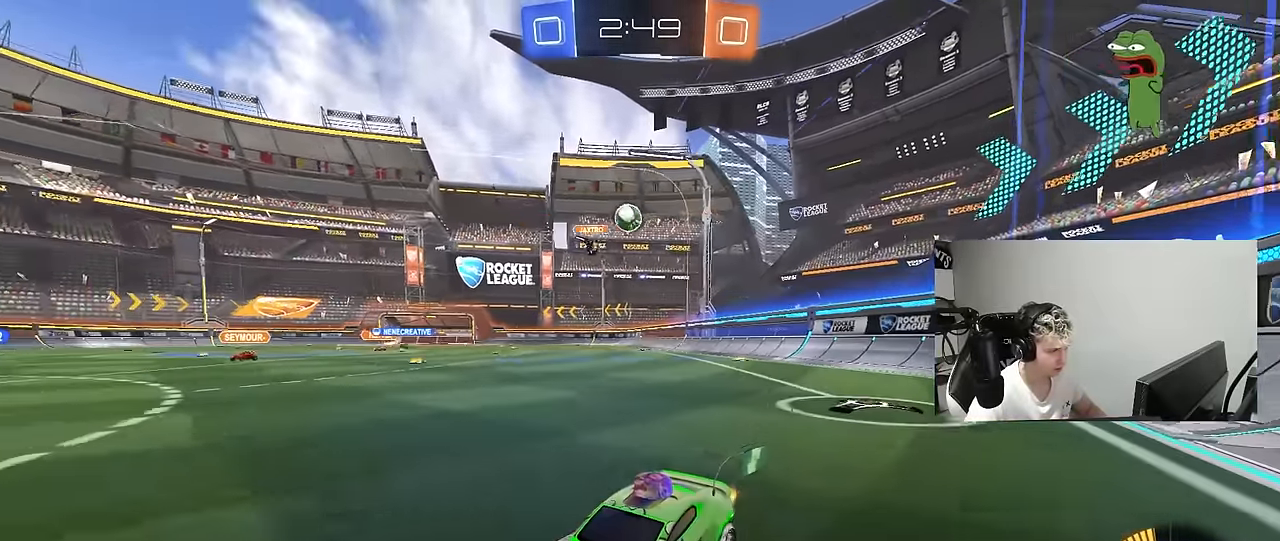
{"keys": ["a", "shift", "w"], "mouse": [], "mouse_move": "still", "events": [[350, "a", "down"], [450, "shift", "down"]]}
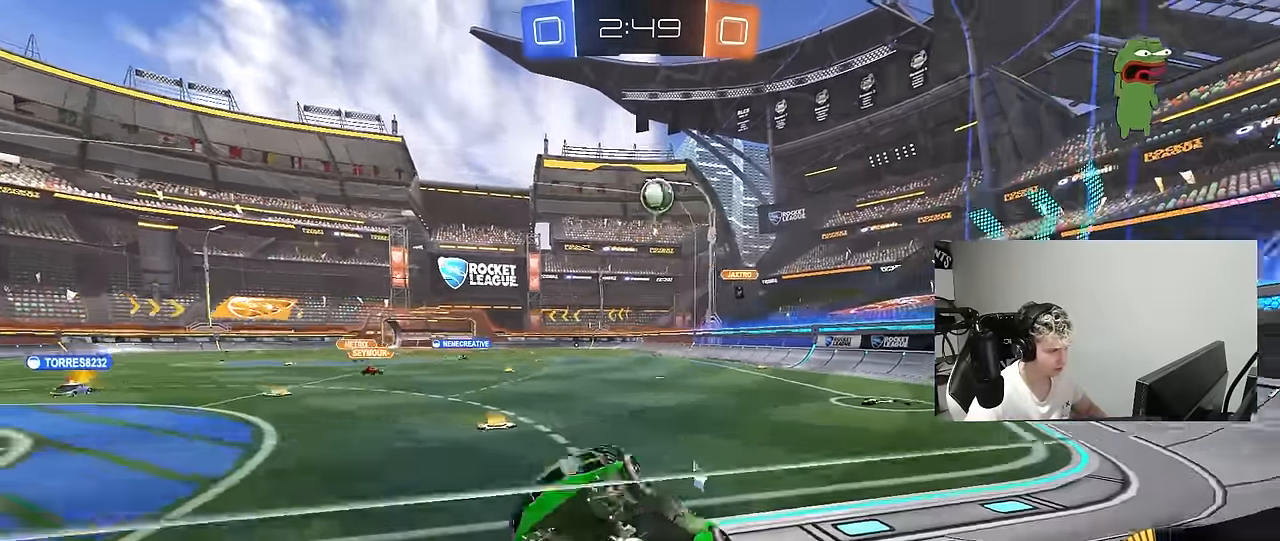
{"keys": ["a", "w"], "mouse": [], "mouse_move": "still", "events": [[34, "shift", "up"]]}
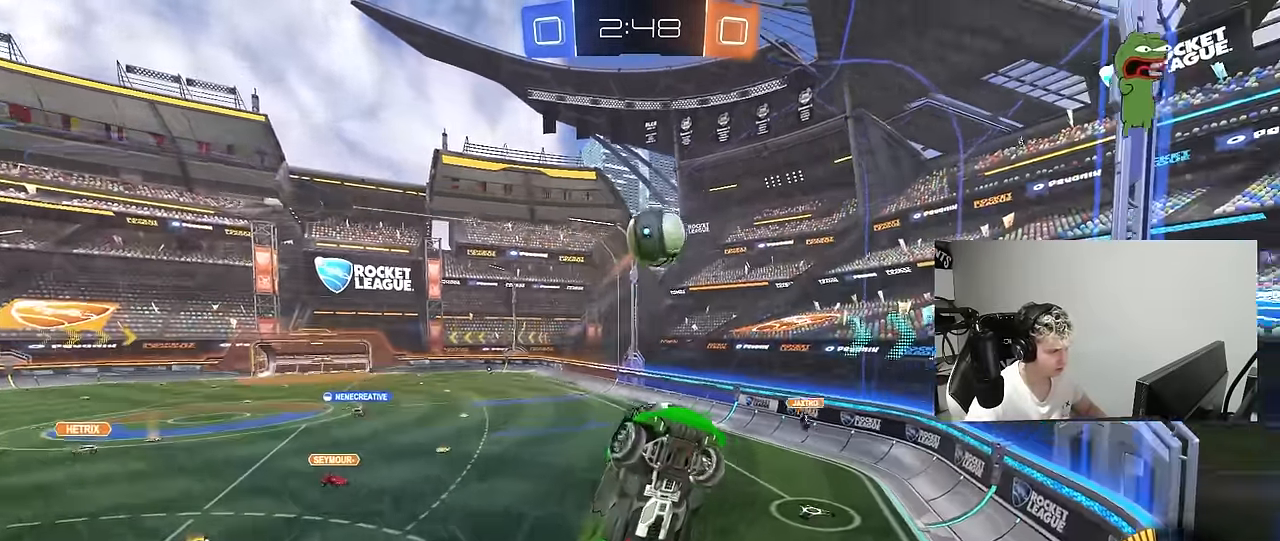
{"keys": ["a", "w"], "mouse": ["left"], "mouse_move": "still", "events": [[150, "a", "up"], [200, "a", "down"], [250, "mouse_left", "down"]]}
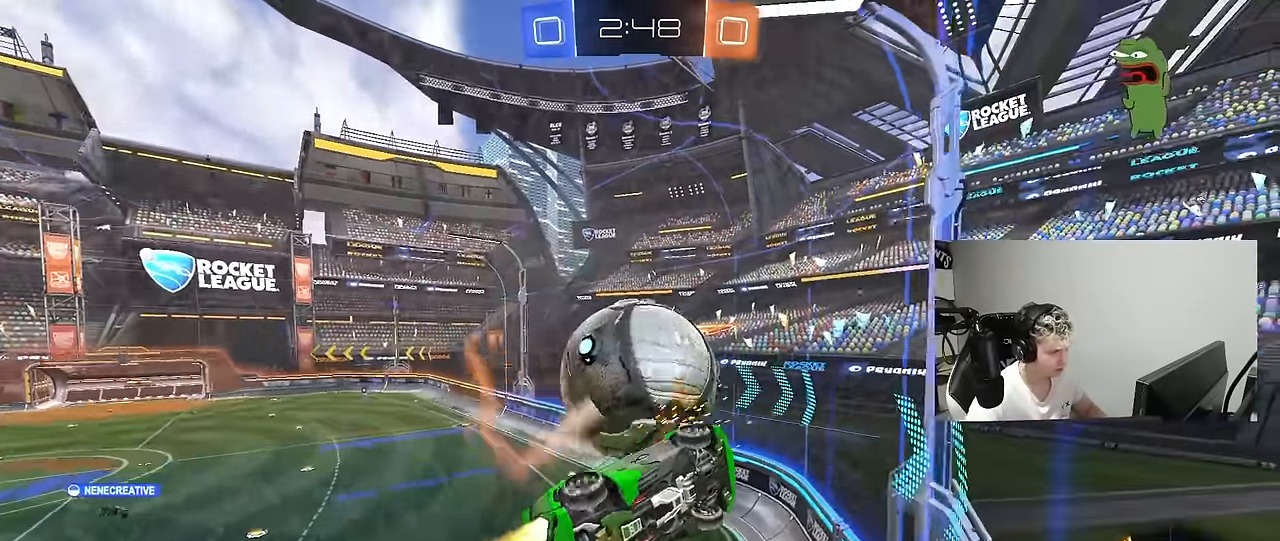
{"keys": ["w"], "mouse": ["left"], "mouse_move": "still", "events": [[117, "a", "up"], [167, "mouse_left", "up"], [300, "mouse_left", "down"], [450, "a", "down"], [500, "a", "up"]]}
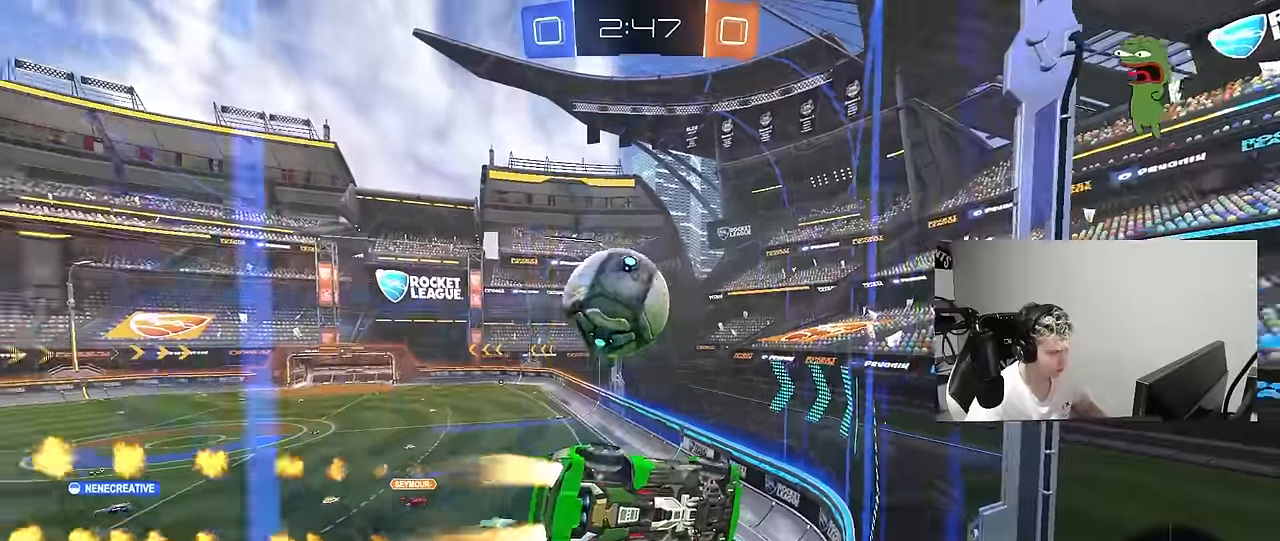
{"keys": ["d", "w"], "mouse": ["left"], "mouse_move": "still", "events": [[83, "d", "down"], [166, "mouse_left", "up"], [183, "d", "up"], [233, "mouse_left", "down"], [416, "d", "down"]]}
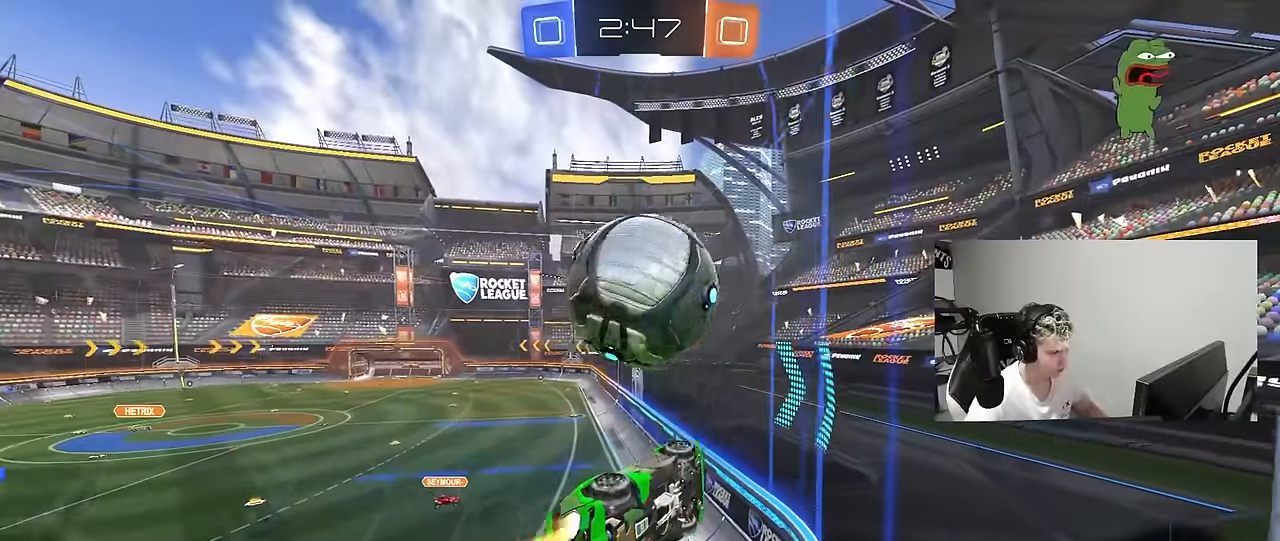
{"keys": ["d", "w"], "mouse": [], "mouse_move": "still", "events": [[50, "d", "up"], [100, "a", "down"], [200, "mouse_left", "up"], [333, "mouse_left", "down"], [383, "a", "up"], [433, "d", "down"], [433, "mouse_left", "up"]]}
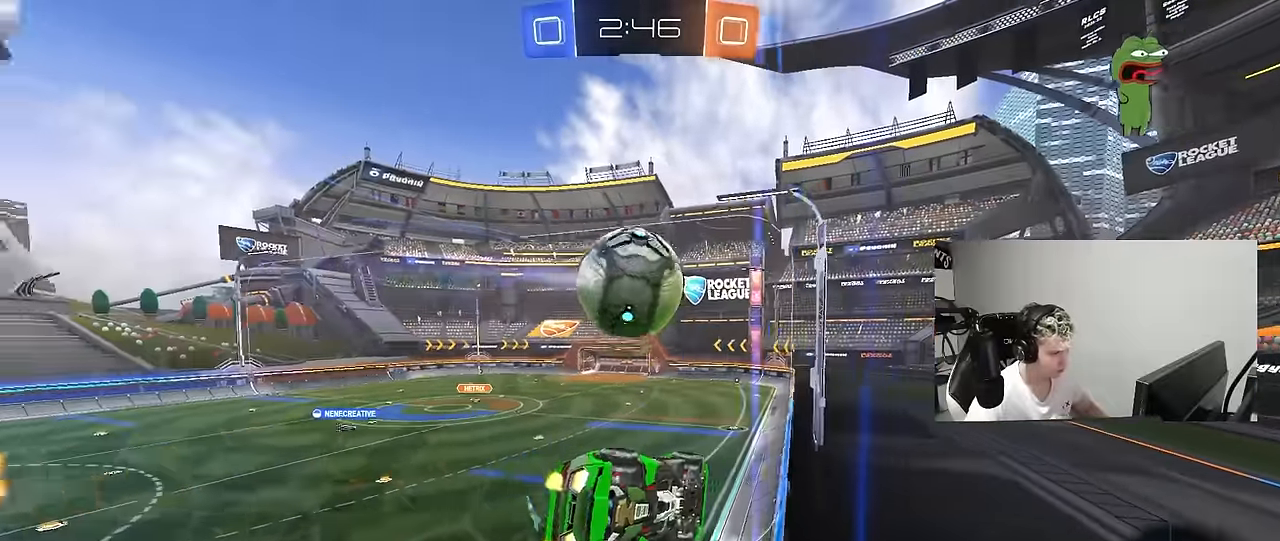
{"keys": ["d"], "mouse": ["left", "right"], "mouse_move": "down-left", "events": [[66, "d", "up"], [300, "mouse_right", "down"], [300, "w", "up"], [450, "d", "down"], [450, "mouse_left", "down"]]}
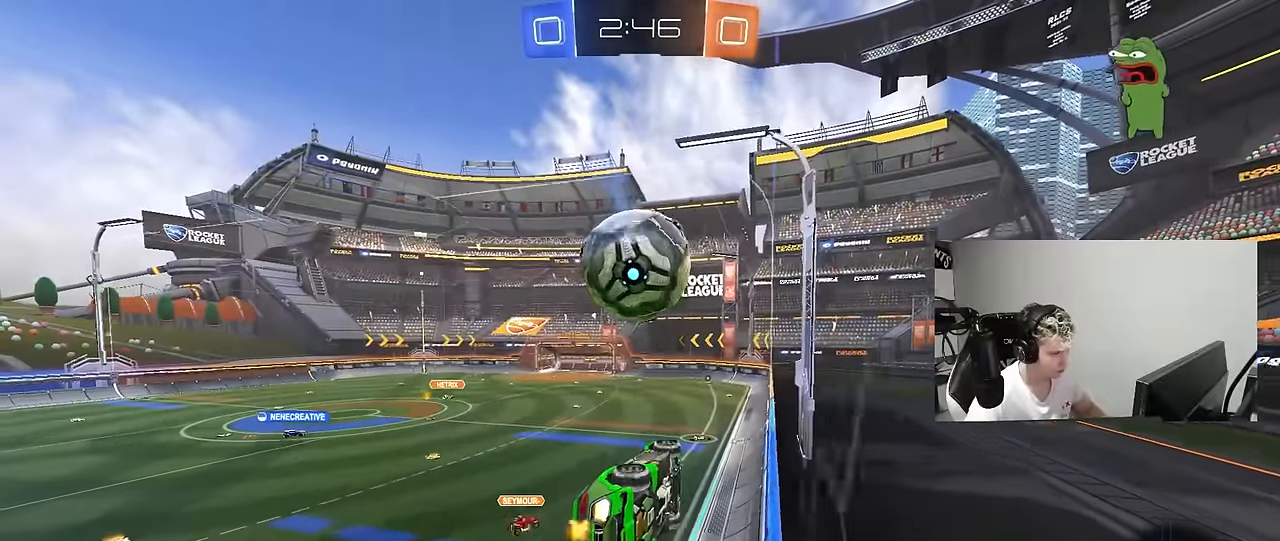
{"keys": [], "mouse": ["left"], "mouse_move": "still", "events": [[83, "mouse_right", "up"], [83, "shift", "down"], [133, "mouse_left", "up"], [183, "s", "down"], [233, "a", "down"], [233, "mouse_left", "down"], [233, "shift", "up"], [283, "d", "up"], [316, "s", "up"], [466, "a", "up"]]}
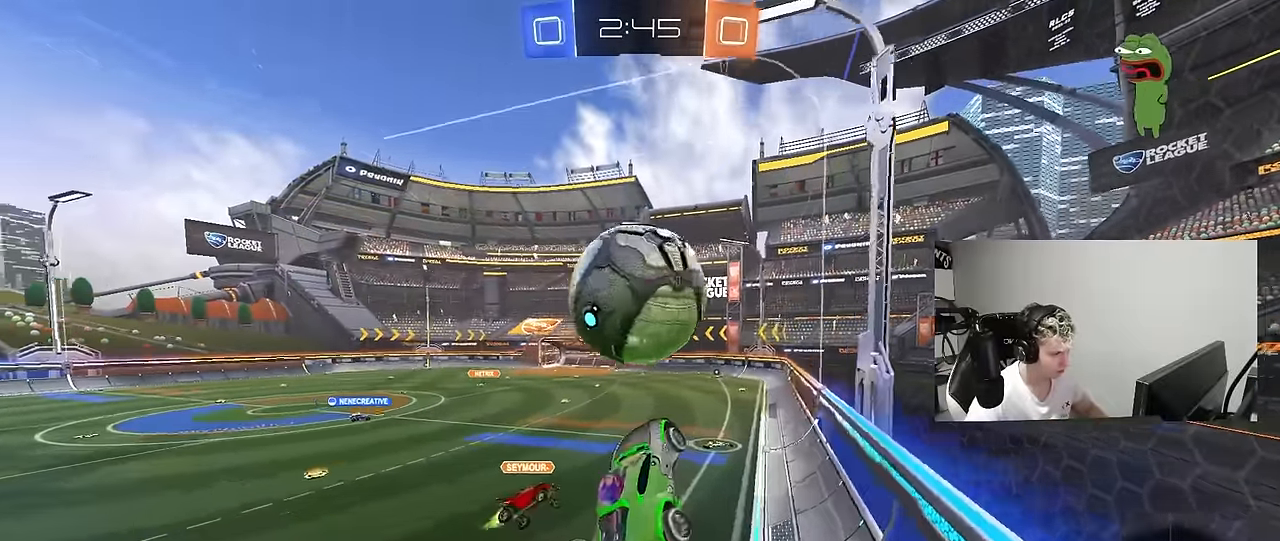
{"keys": [], "mouse": [], "mouse_move": "still", "events": [[50, "mouse_right", "down"], [150, "d", "down"], [150, "w", "down"], [200, "mouse_left", "up"], [200, "mouse_right", "up"], [200, "shift", "down"], [333, "shift", "up"], [383, "d", "up"], [483, "w", "up"]]}
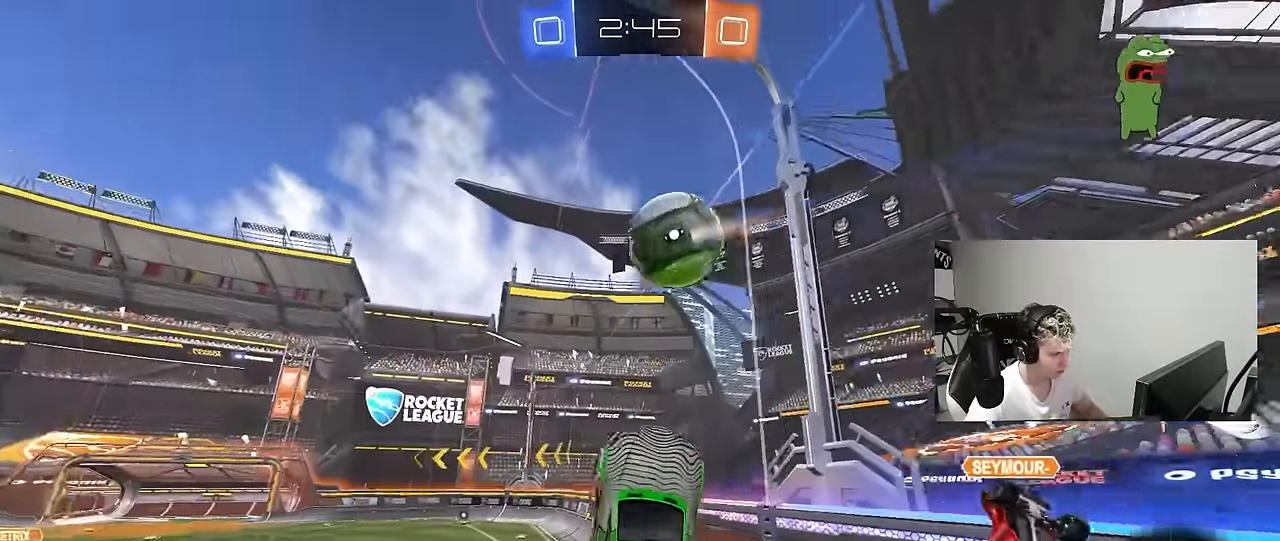
{"keys": ["d", "w"], "mouse": [], "mouse_move": "still", "events": [[116, "a", "down"], [266, "w", "down"], [300, "space", "down"], [450, "a", "up"], [500, "d", "down"], [500, "space", "up"]]}
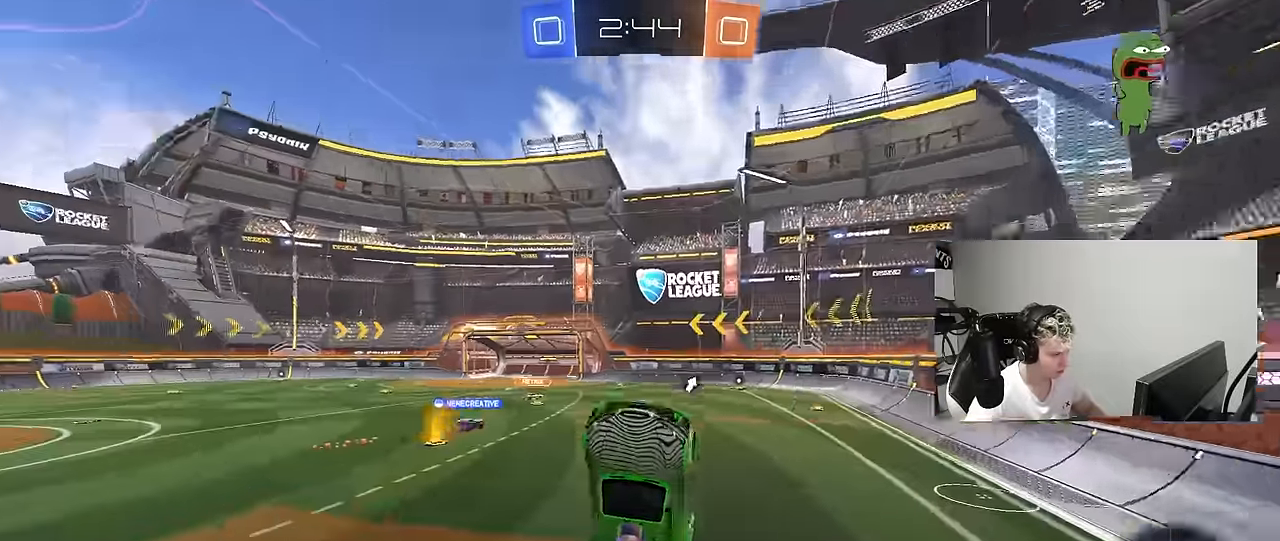
{"keys": ["a", "w"], "mouse": [], "mouse_move": "still", "events": [[316, "a", "down"], [316, "d", "up"]]}
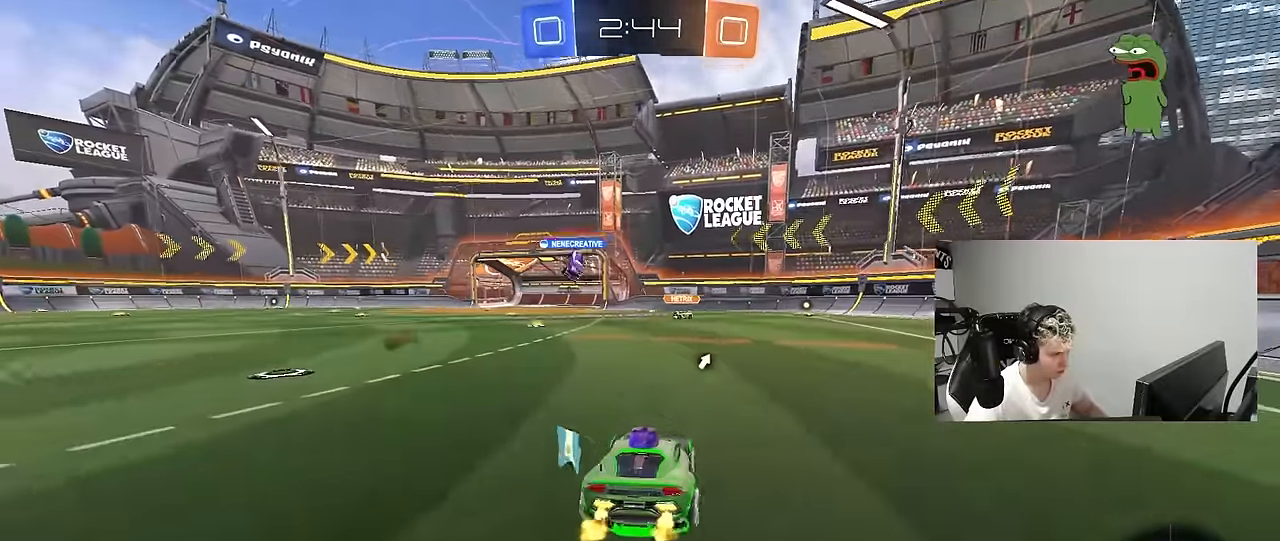
{"keys": ["a", "s", "shift"], "mouse": ["left"], "mouse_move": "still", "events": [[100, "mouse_right", "down"], [100, "space", "down"], [200, "mouse_left", "down"], [200, "mouse_right", "up"], [200, "shift", "down"], [250, "mouse_right", "down"], [250, "space", "up"], [283, "s", "down"], [283, "w", "up"], [433, "mouse_right", "up"]]}
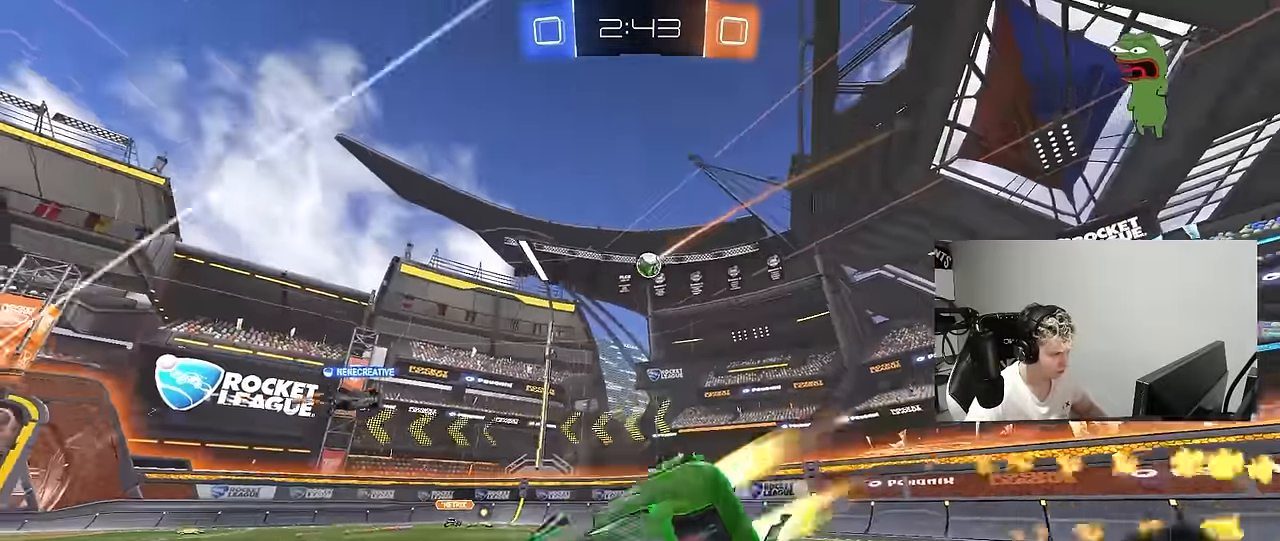
{"keys": ["a", "s", "shift"], "mouse": [], "mouse_move": "still", "events": [[33, "s", "up"], [166, "s", "down"], [300, "mouse_left", "up"]]}
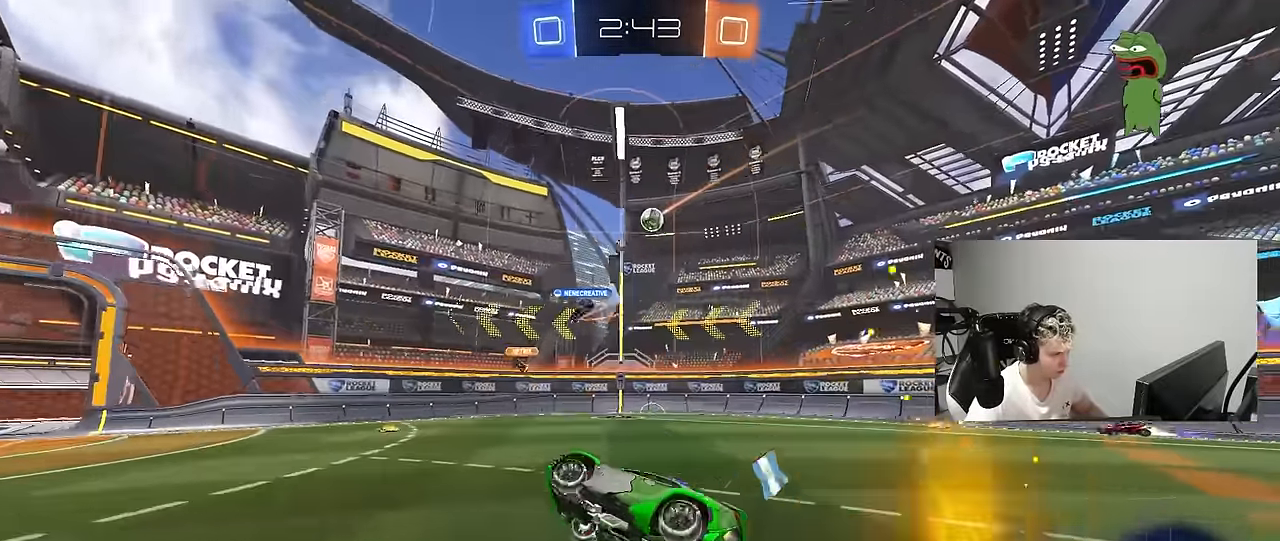
{"keys": ["a", "w"], "mouse": [], "mouse_move": "still", "events": [[33, "s", "up"], [133, "shift", "up"], [183, "a", "up"], [283, "a", "down"], [316, "w", "down"]]}
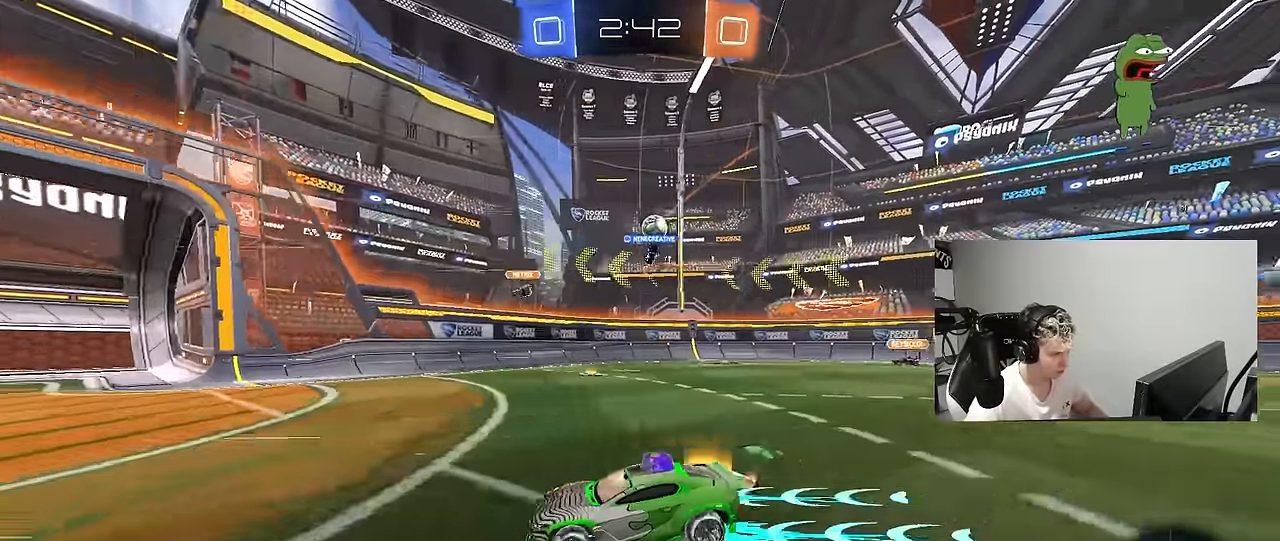
{"keys": ["w"], "mouse": ["left"], "mouse_move": "still", "events": [[66, "a", "up"], [200, "a", "down"], [333, "a", "up"], [333, "mouse_left", "down"]]}
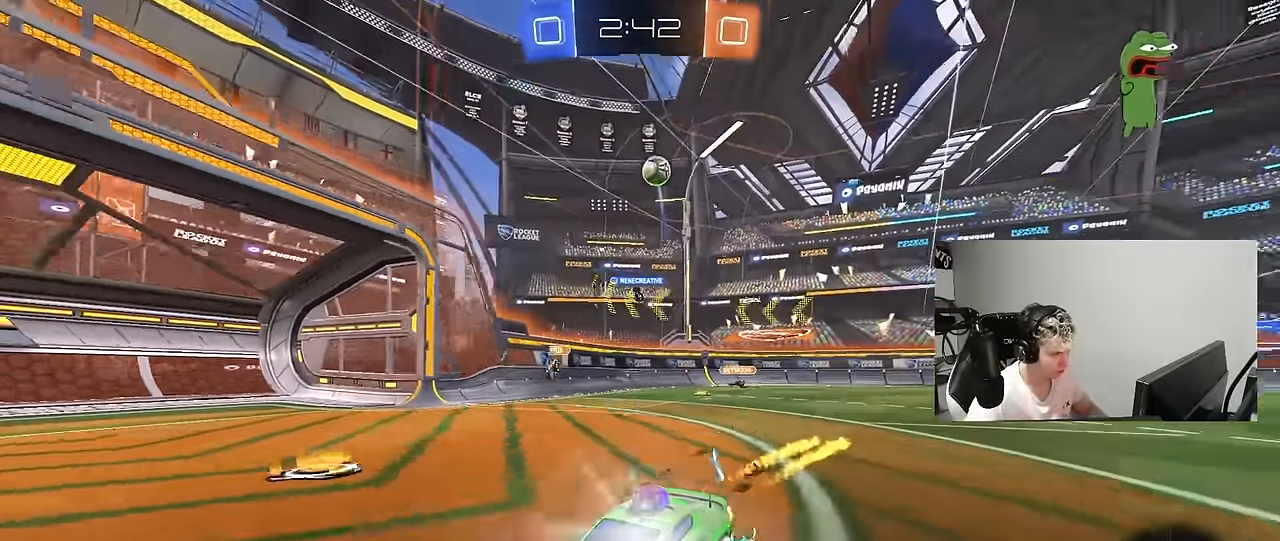
{"keys": ["w"], "mouse": [], "mouse_move": "still", "events": [[83, "space", "down"], [166, "mouse_left", "up"], [266, "space", "up"]]}